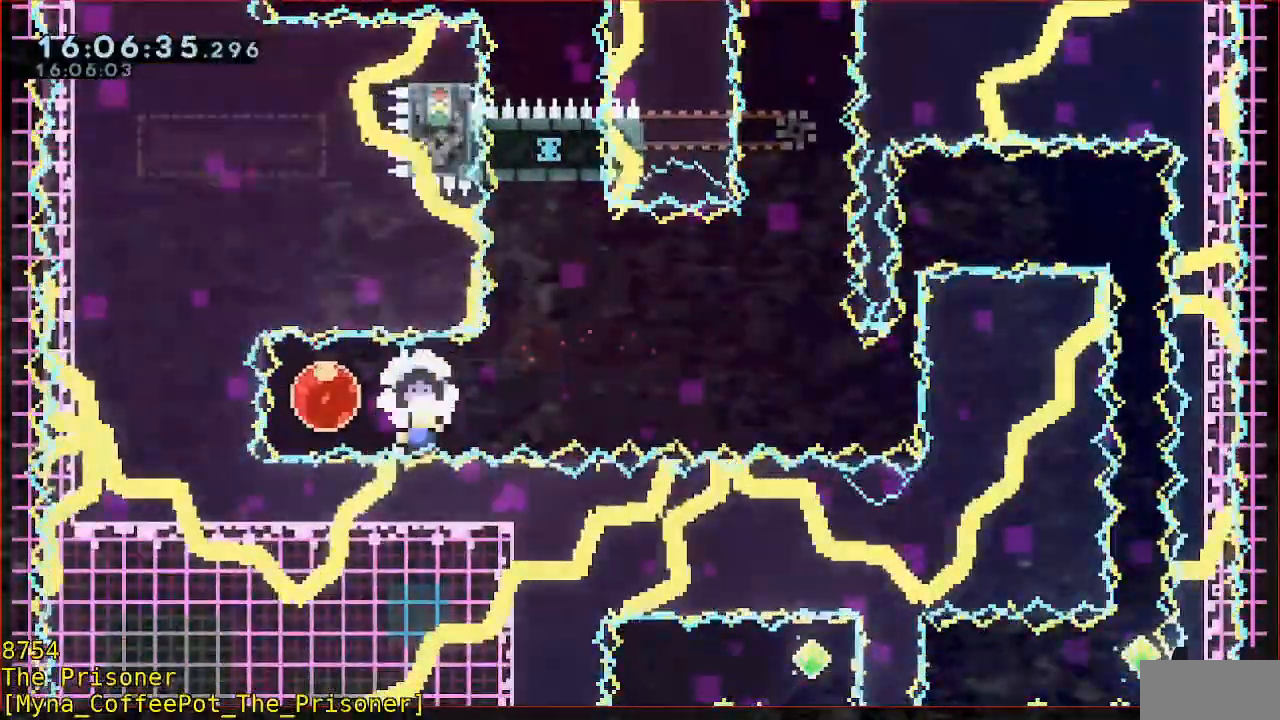
Gameplay with a controller (Xbox layout); each line is a JSON object with the inputs held at the frame after it (dt_ms = milliseconds from this image to that frame). "events" lists button and stick changes between this image and that frame as [ms after this image, input, new state], when the widget could be followed in between. Not read: DPAD_DOWN DPAD_LEFT DPAD_RIGHT DPAD_UP L1 L2 R1 R2 R3 right_stick.
{"dt_ms": 500, "buttons": ["A"], "left_stick": "center", "events": [[133, "B", "up"], [167, "left_stick", "center"], [300, "A", "down"], [400, "A", "up"], [467, "A", "down"]]}
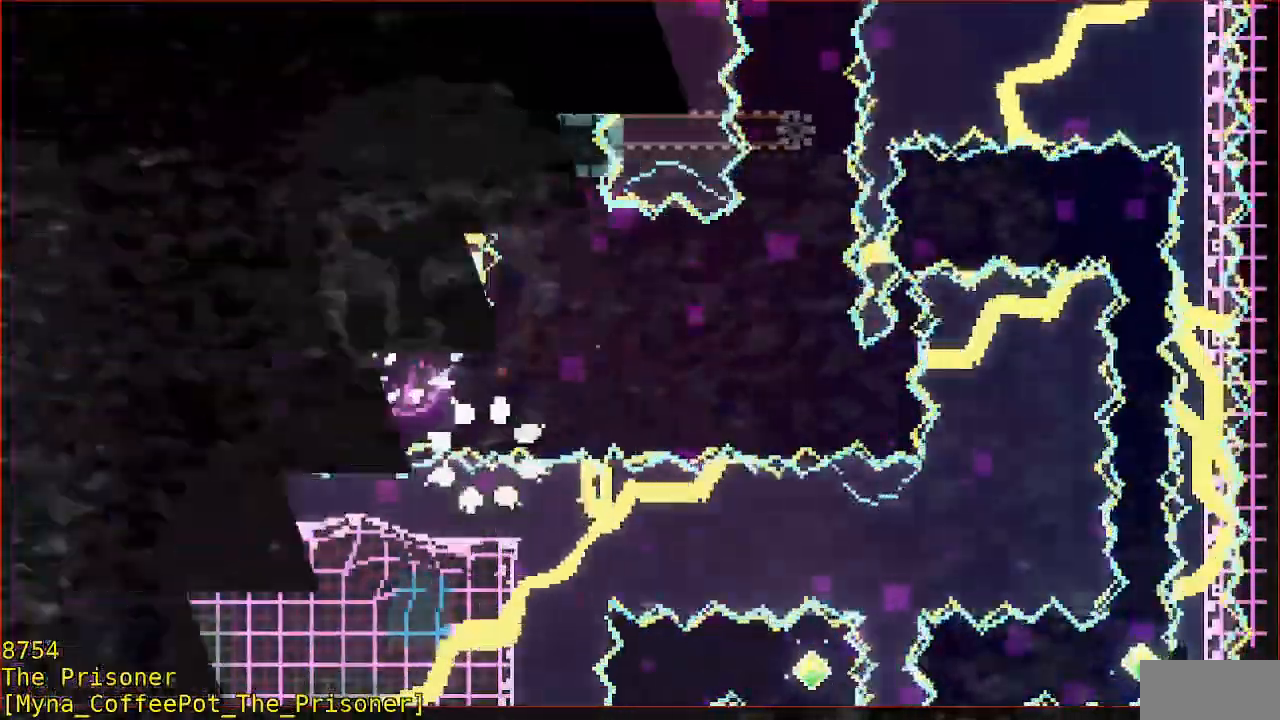
{"dt_ms": 500, "buttons": [], "left_stick": "center", "events": [[67, "A", "up"], [100, "A", "down"], [167, "A", "up"]]}
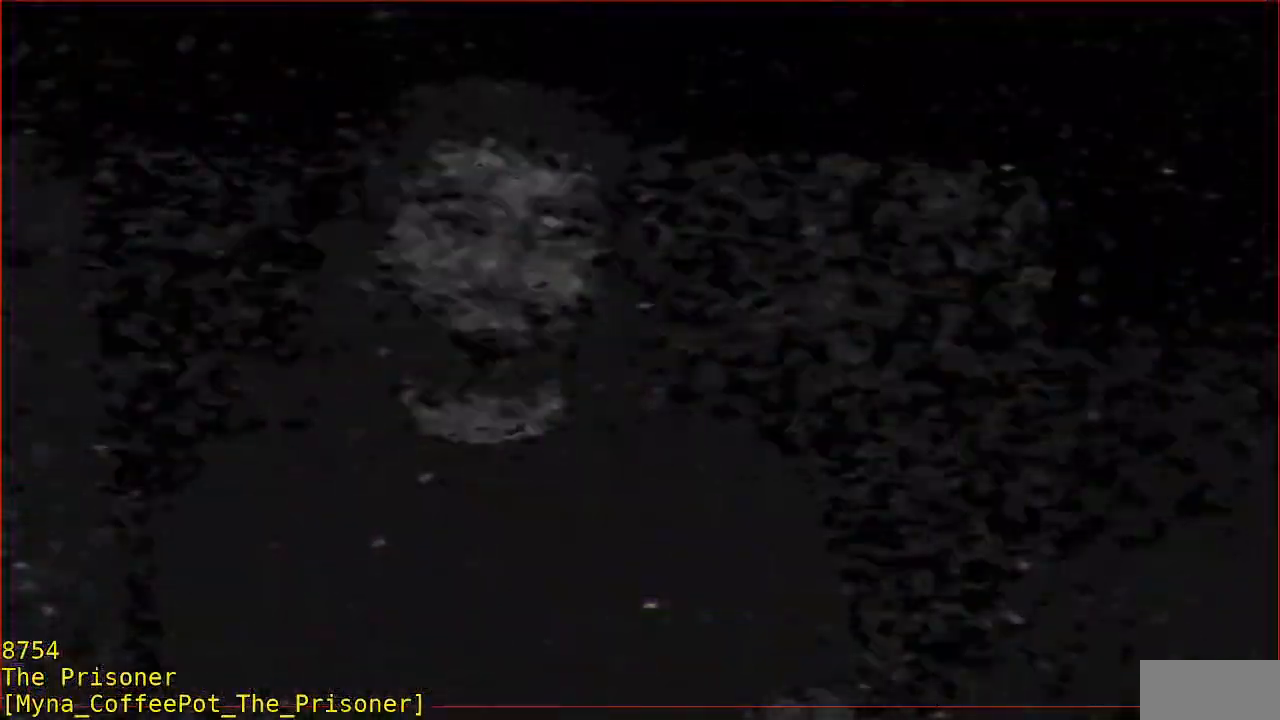
{"dt_ms": 500, "buttons": [], "left_stick": "down", "events": [[283, "left_stick", "down"]]}
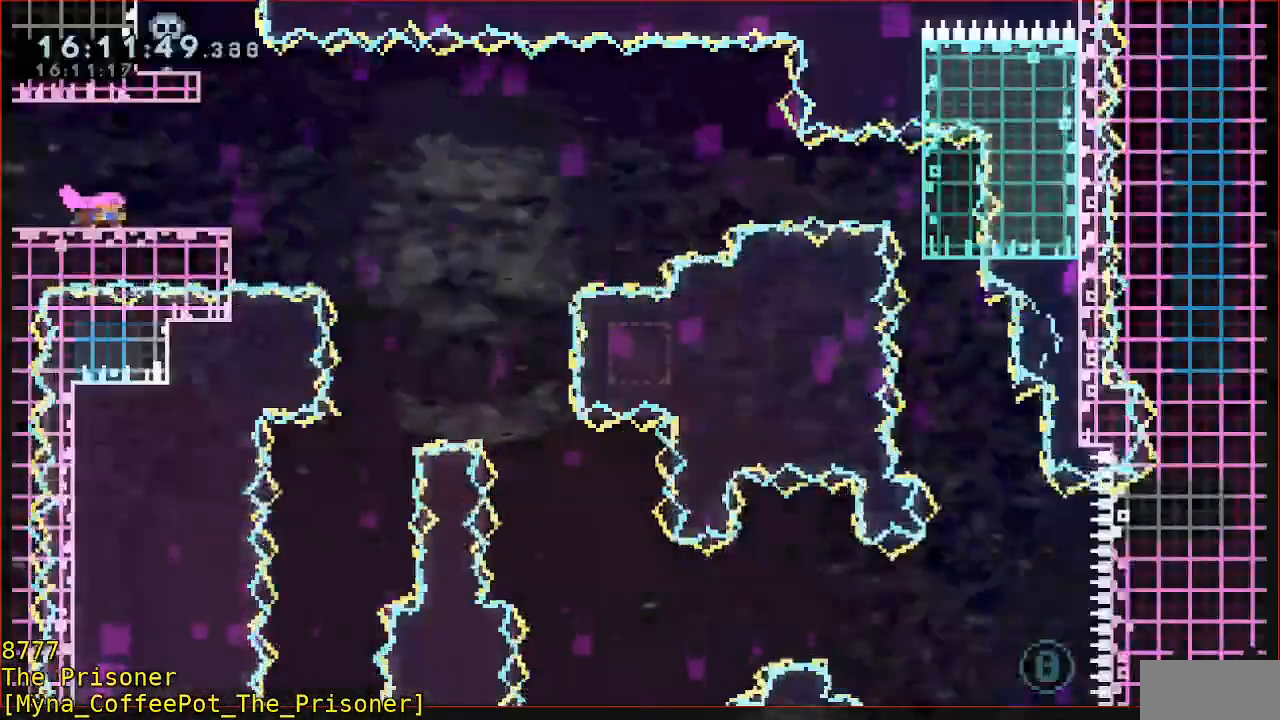
{"dt_ms": 500, "buttons": ["B", "Y"], "left_stick": "down-right", "events": [[150, "B", "down"], [150, "left_stick", "down-right"], [383, "Y", "down"]]}
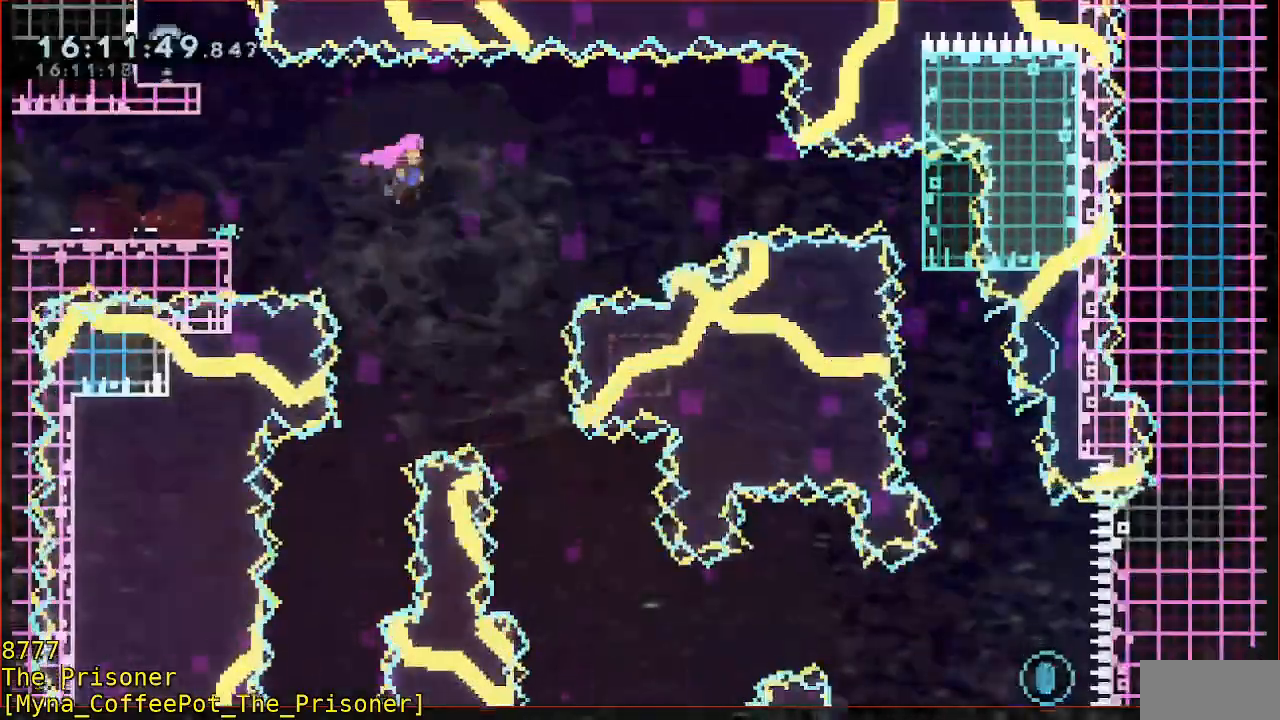
{"dt_ms": 500, "buttons": ["B", "L3"], "left_stick": "down-right"}
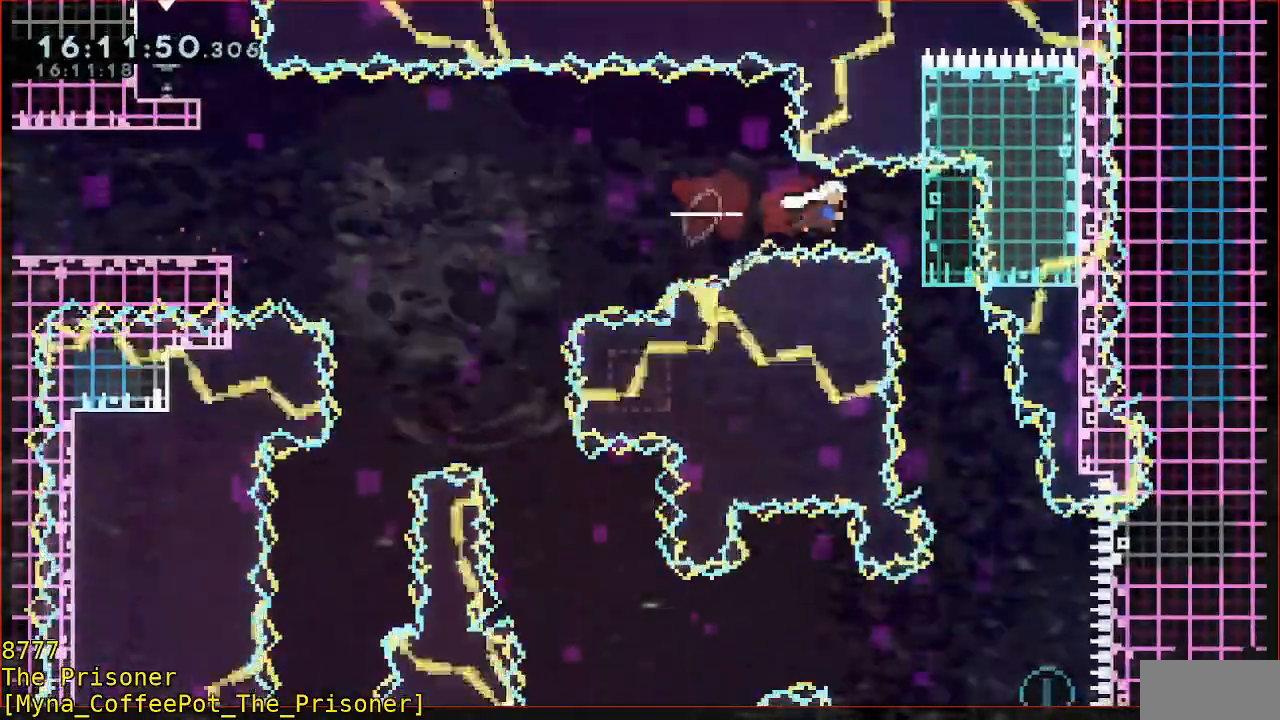
{"dt_ms": 500, "buttons": [], "left_stick": "center"}
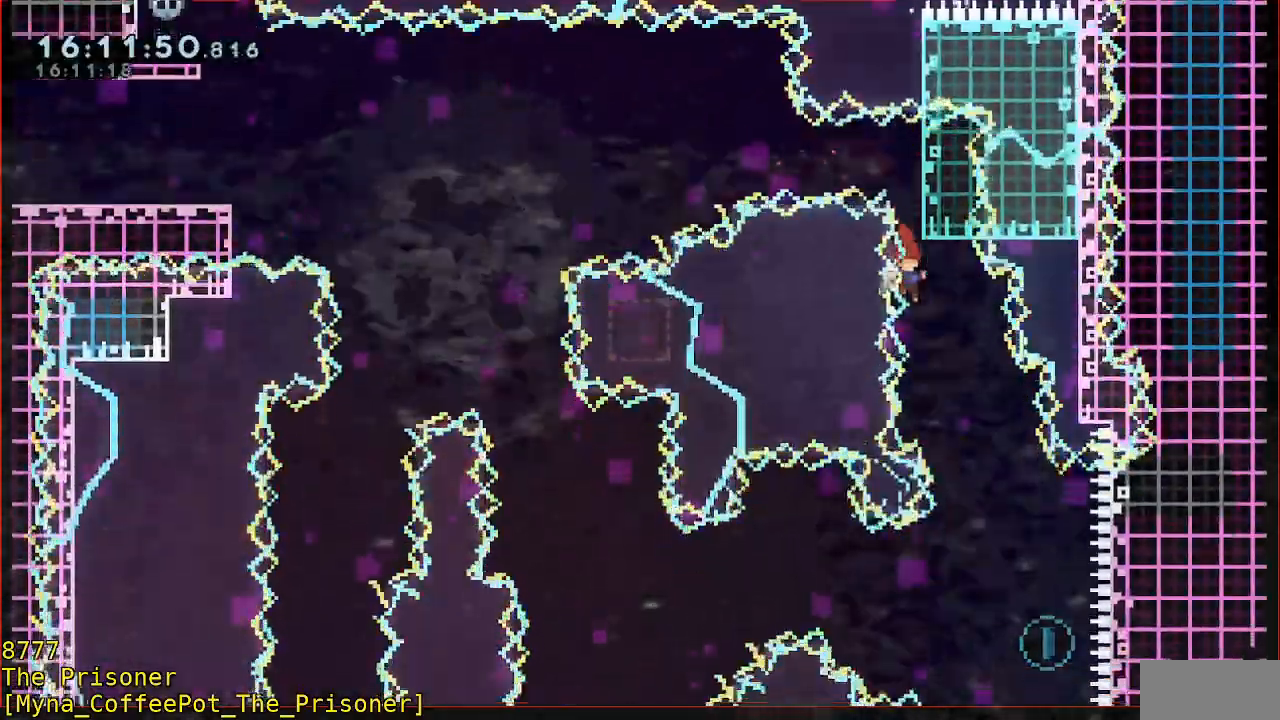
{"dt_ms": 500, "buttons": ["B"], "left_stick": "up-left", "events": [[17, "left_stick", "right"], [250, "left_stick", "center"], [350, "left_stick", "right"], [450, "left_stick", "up-left"], [500, "B", "down"]]}
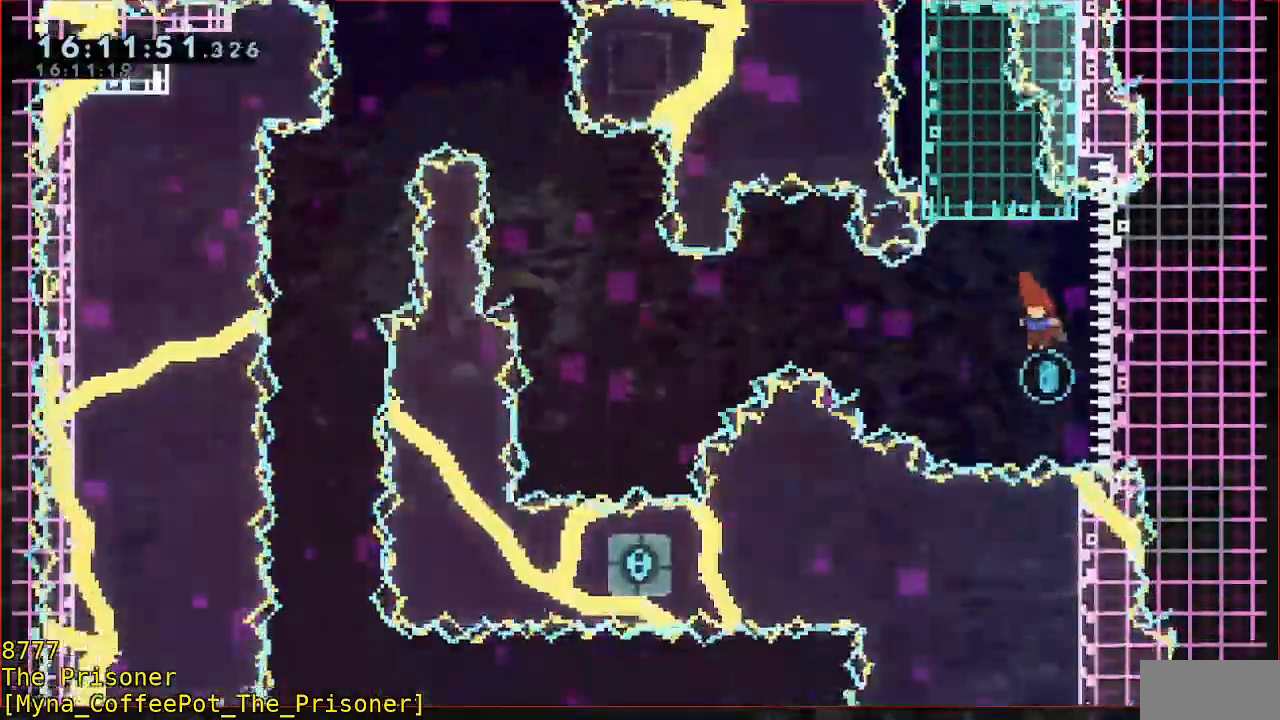
{"dt_ms": 500, "buttons": ["A"], "left_stick": "up-left", "events": [[217, "B", "up"], [317, "A", "down"]]}
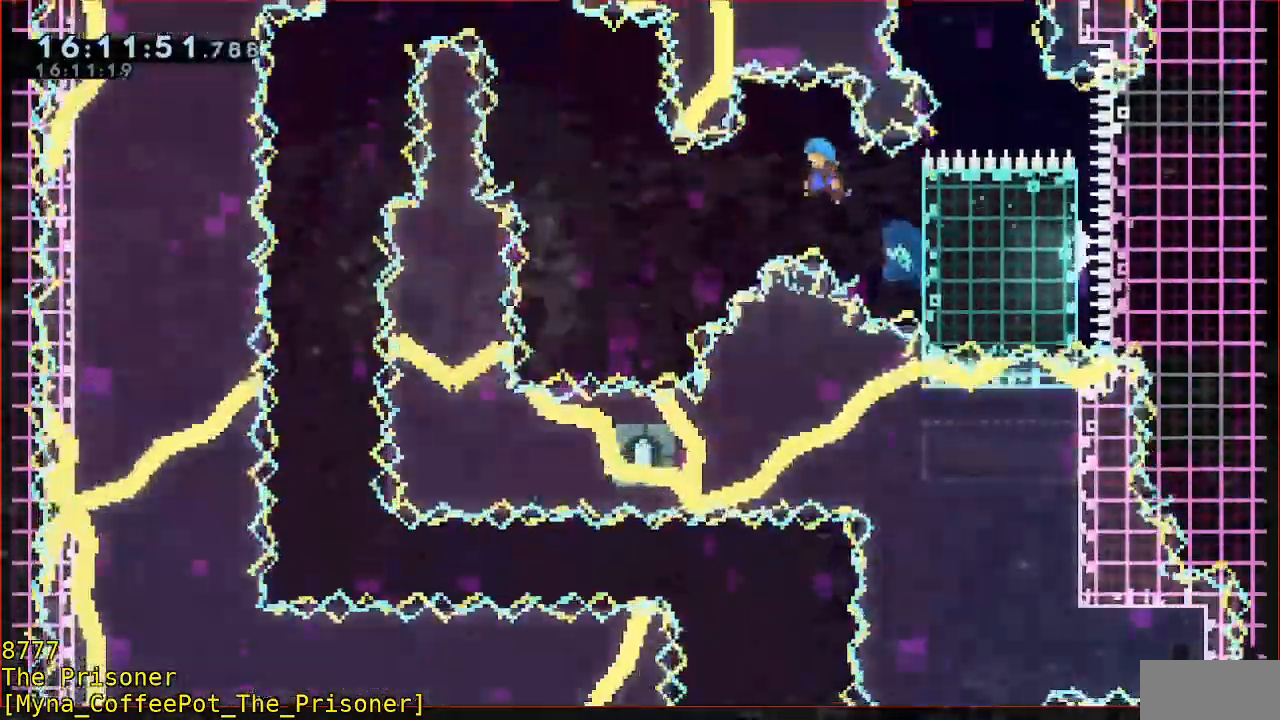
{"dt_ms": 500, "buttons": ["L3"], "left_stick": "left", "events": [[83, "L3", "down"], [83, "left_stick", "left"], [450, "A", "up"]]}
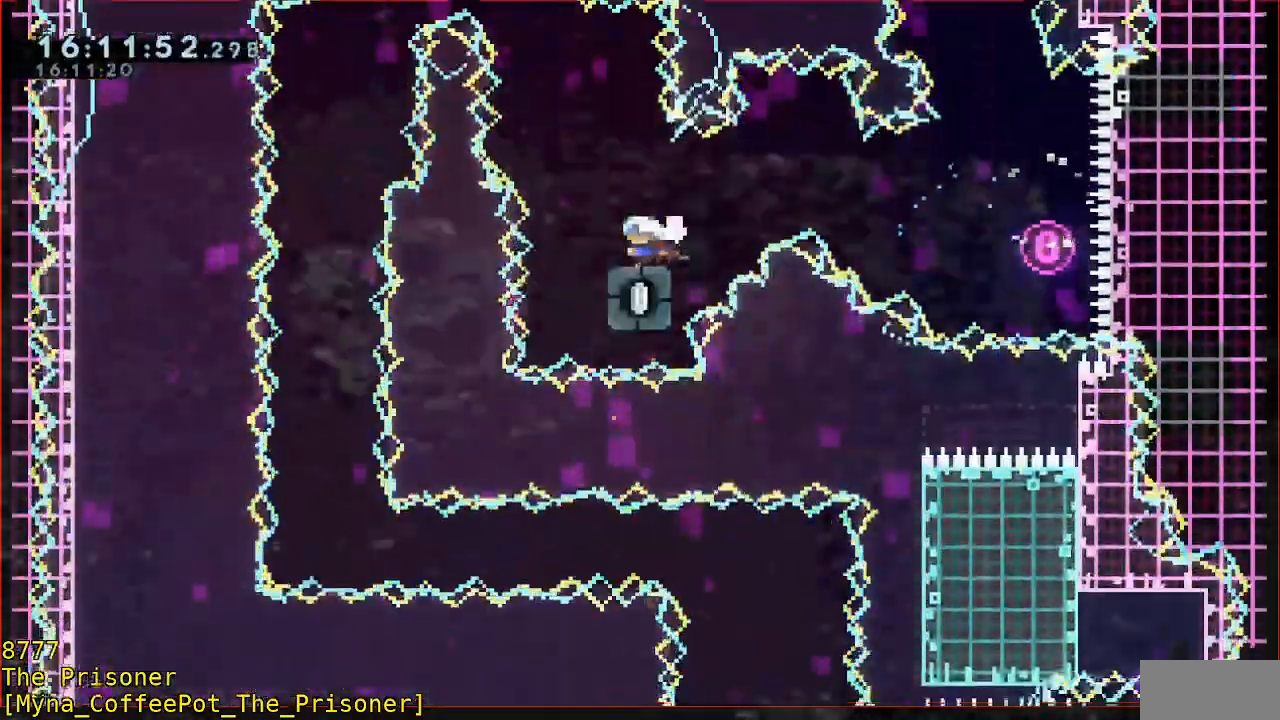
{"dt_ms": 500, "buttons": ["A", "L3"], "left_stick": "left", "events": [[83, "A", "down"]]}
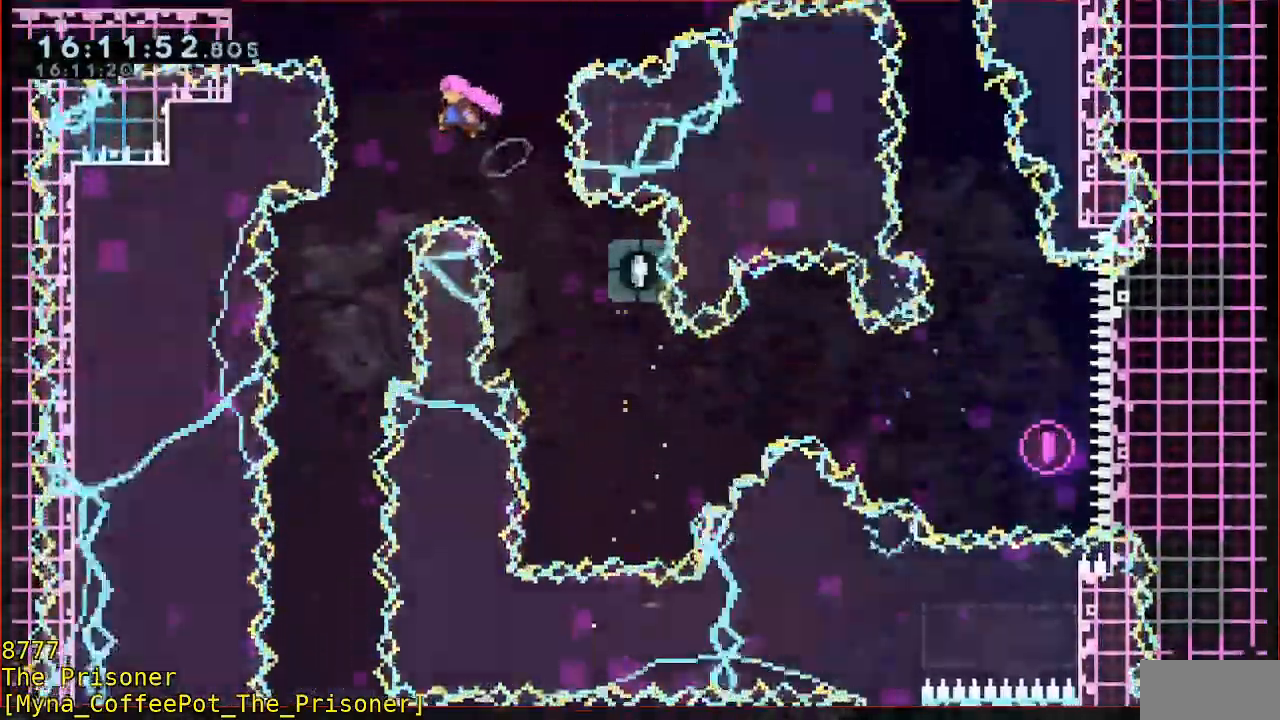
{"dt_ms": 500, "buttons": [], "left_stick": "left", "events": [[50, "A", "up"], [83, "L3", "up"], [133, "left_stick", "center"], [250, "left_stick", "left"], [350, "left_stick", "center"], [483, "left_stick", "left"]]}
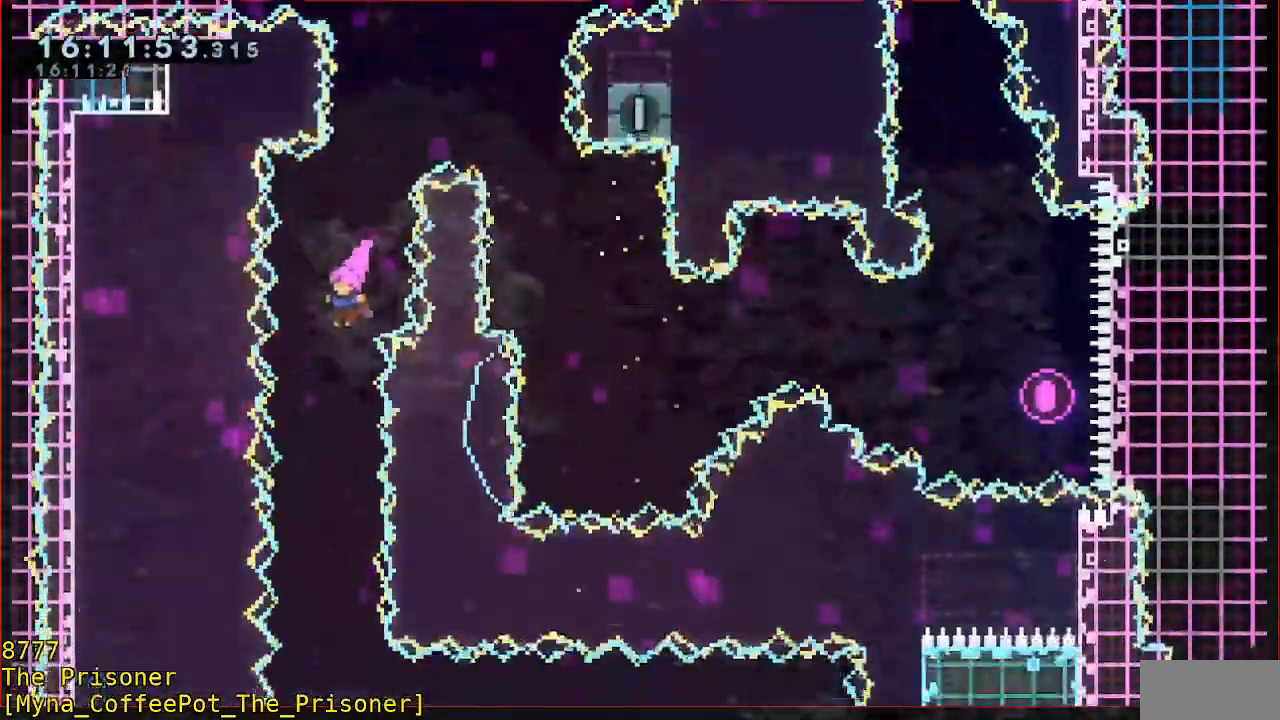
{"dt_ms": 500, "buttons": [], "left_stick": "center", "events": [[83, "left_stick", "center"]]}
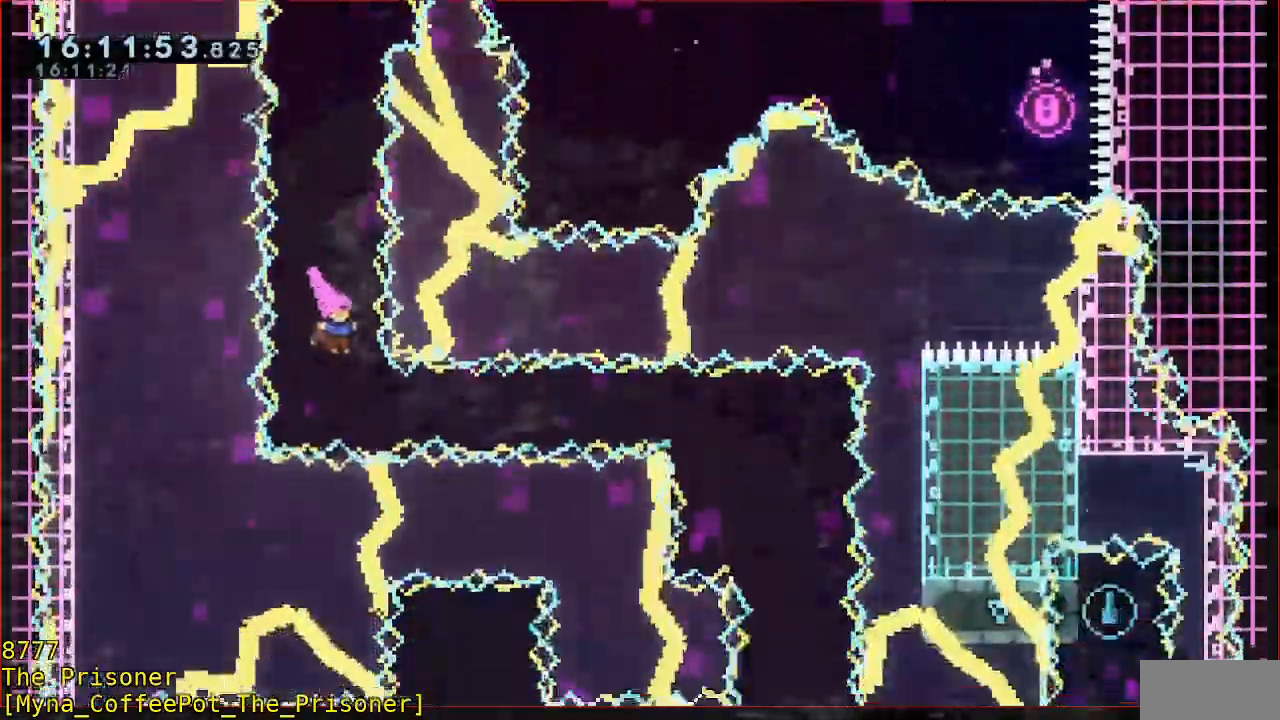
{"dt_ms": 1000, "buttons": [], "left_stick": "center"}
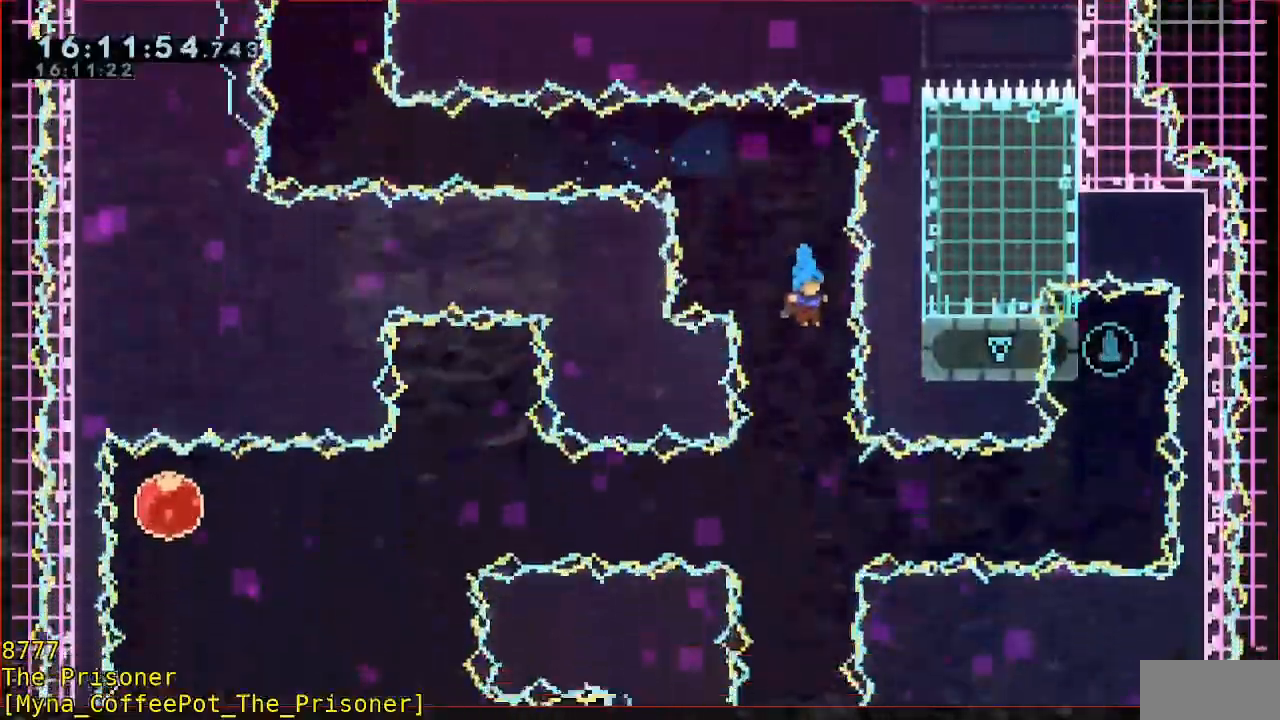
{"dt_ms": 500, "buttons": [], "left_stick": "center", "events": [[117, "left_stick", "down"], [217, "left_stick", "center"]]}
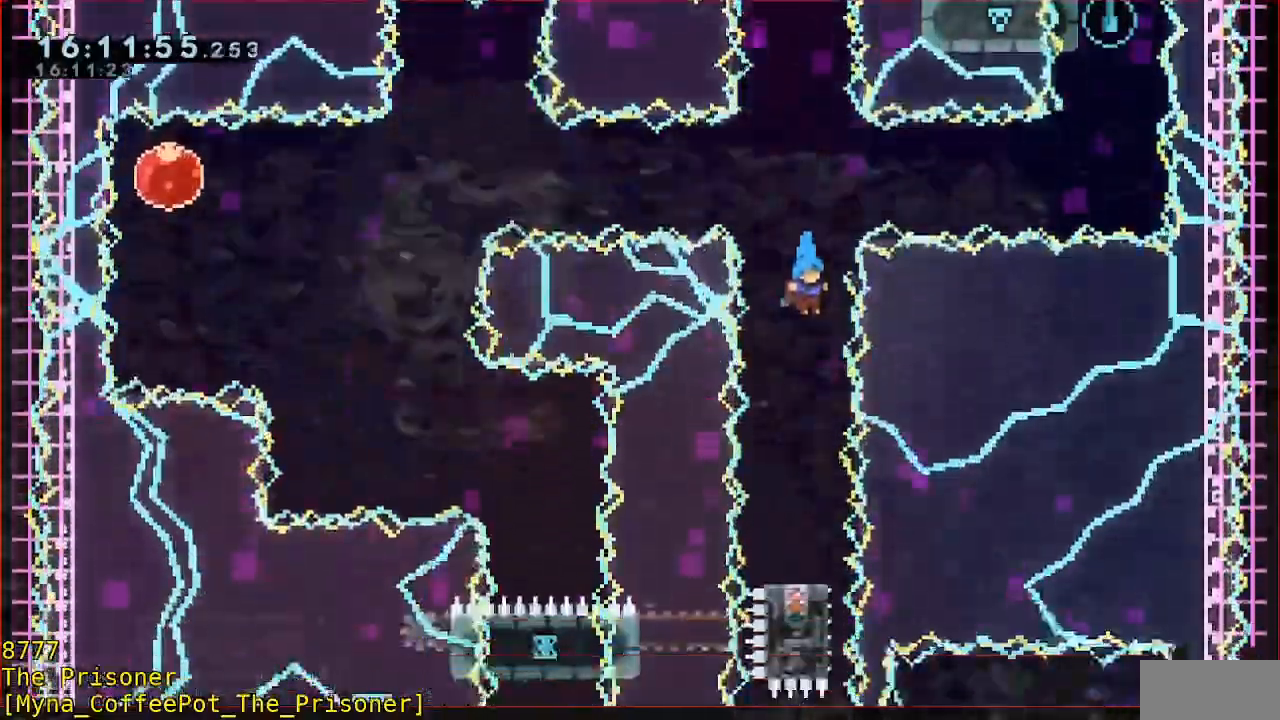
{"dt_ms": 500, "buttons": [], "left_stick": "center", "events": []}
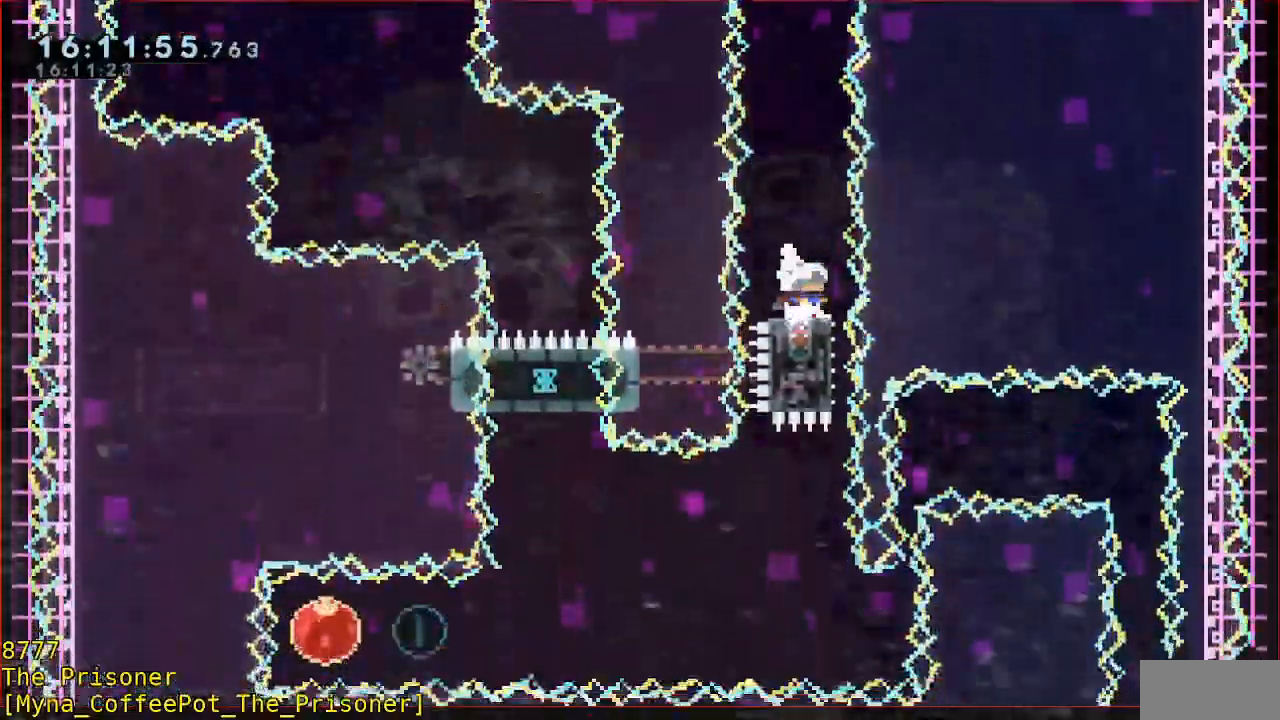
{"dt_ms": 500, "buttons": [], "left_stick": "center", "events": [[50, "A", "down"], [283, "A", "up"]]}
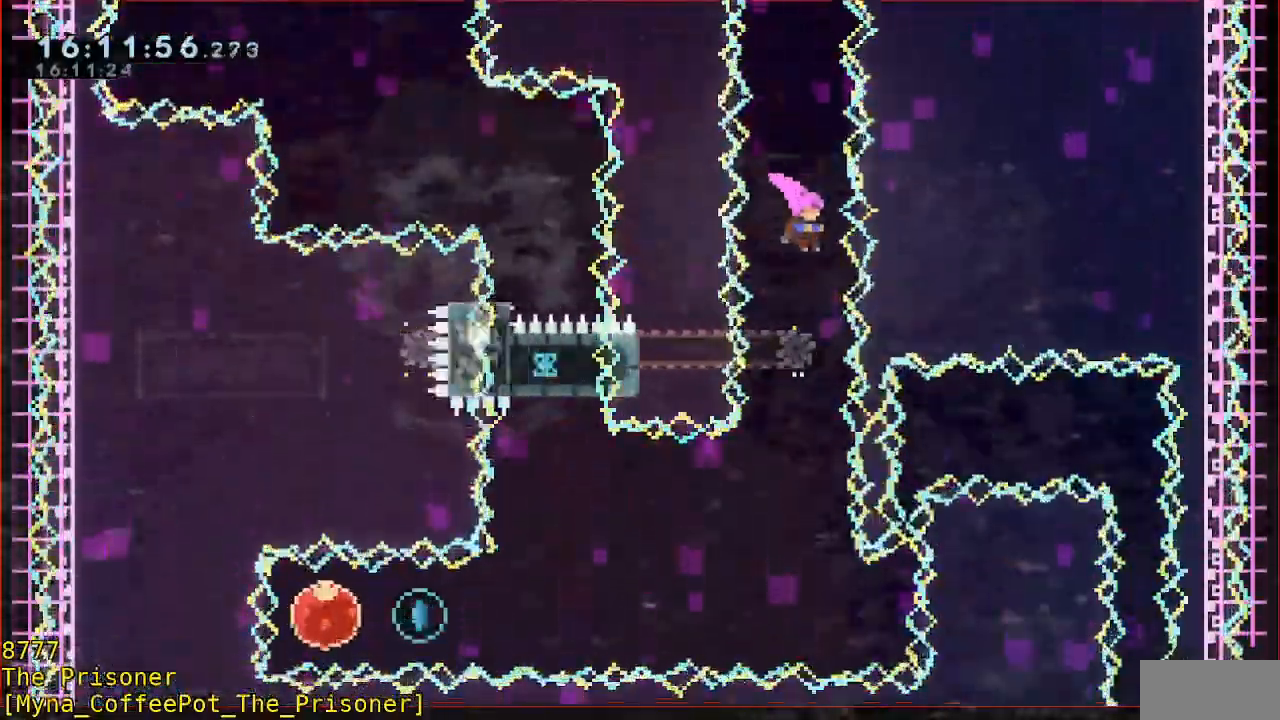
{"dt_ms": 500, "buttons": [], "left_stick": "left"}
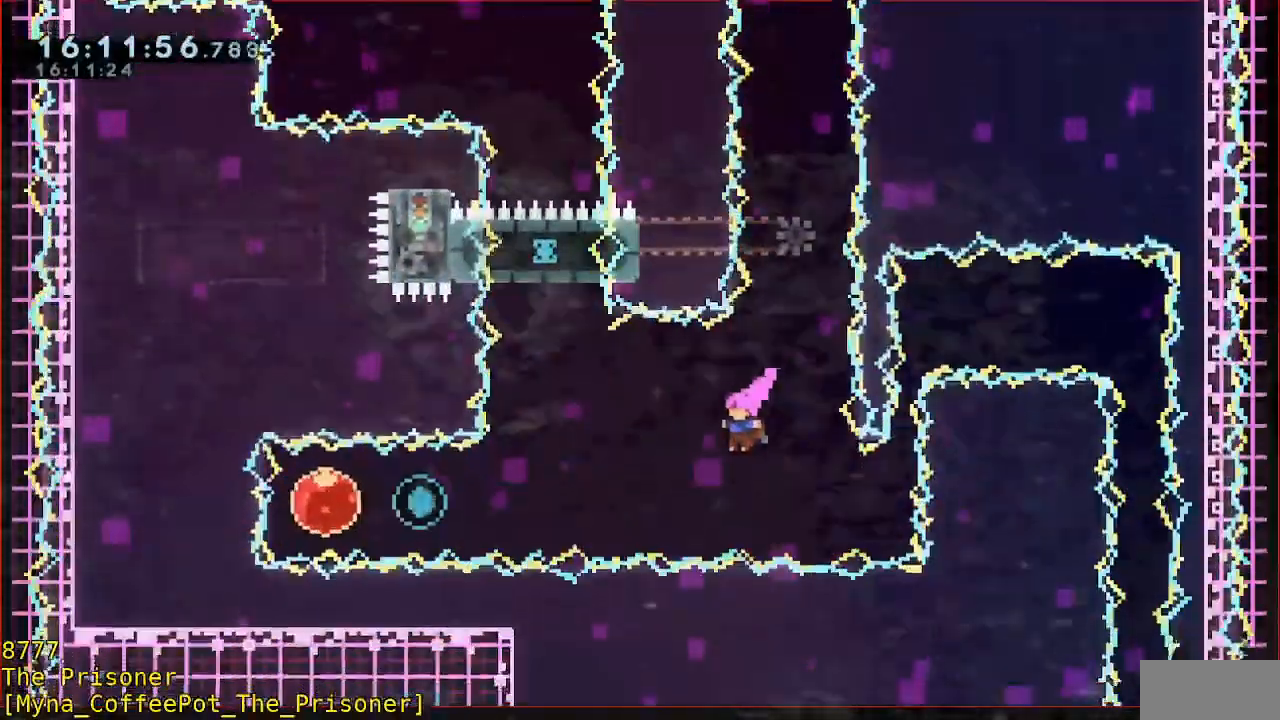
{"dt_ms": 500, "buttons": ["B"], "left_stick": "up-left", "events": [[150, "B", "down"], [283, "B", "up"], [383, "B", "down"], [500, "left_stick", "up-left"]]}
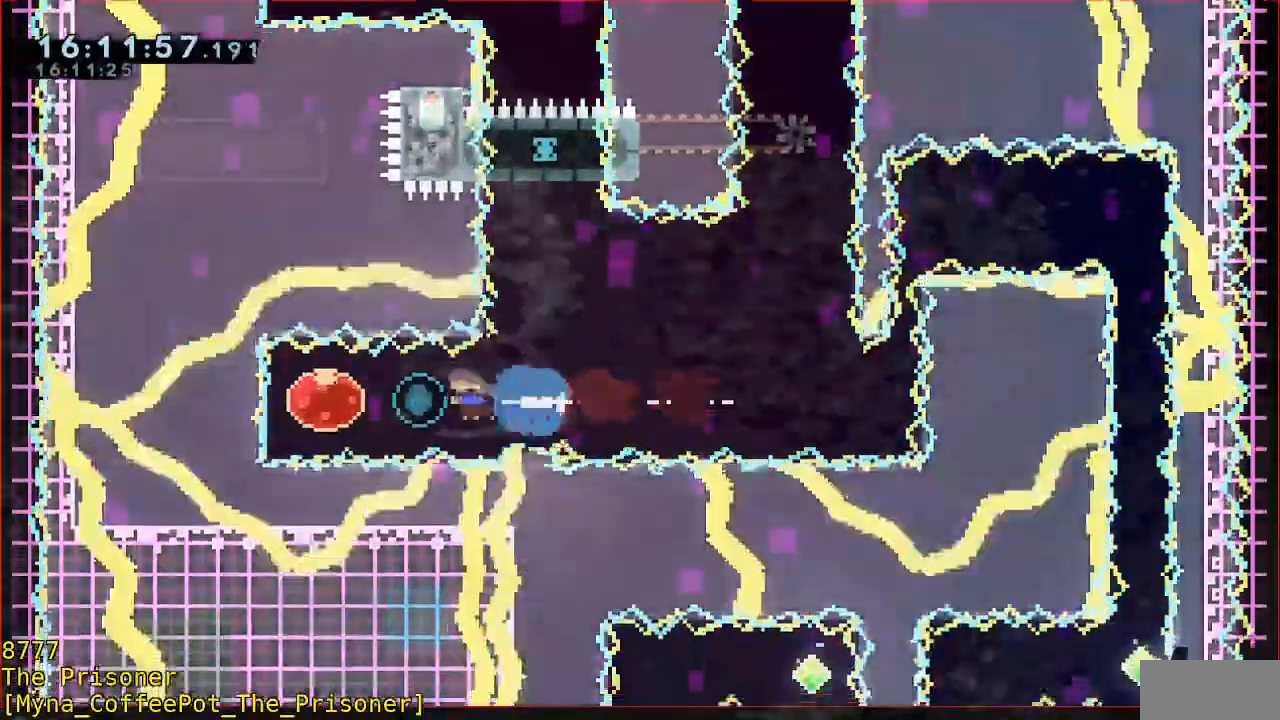
{"dt_ms": 500, "buttons": [], "left_stick": "right", "events": [[17, "left_stick", "left"], [33, "left_stick", "right"], [50, "B", "up"]]}
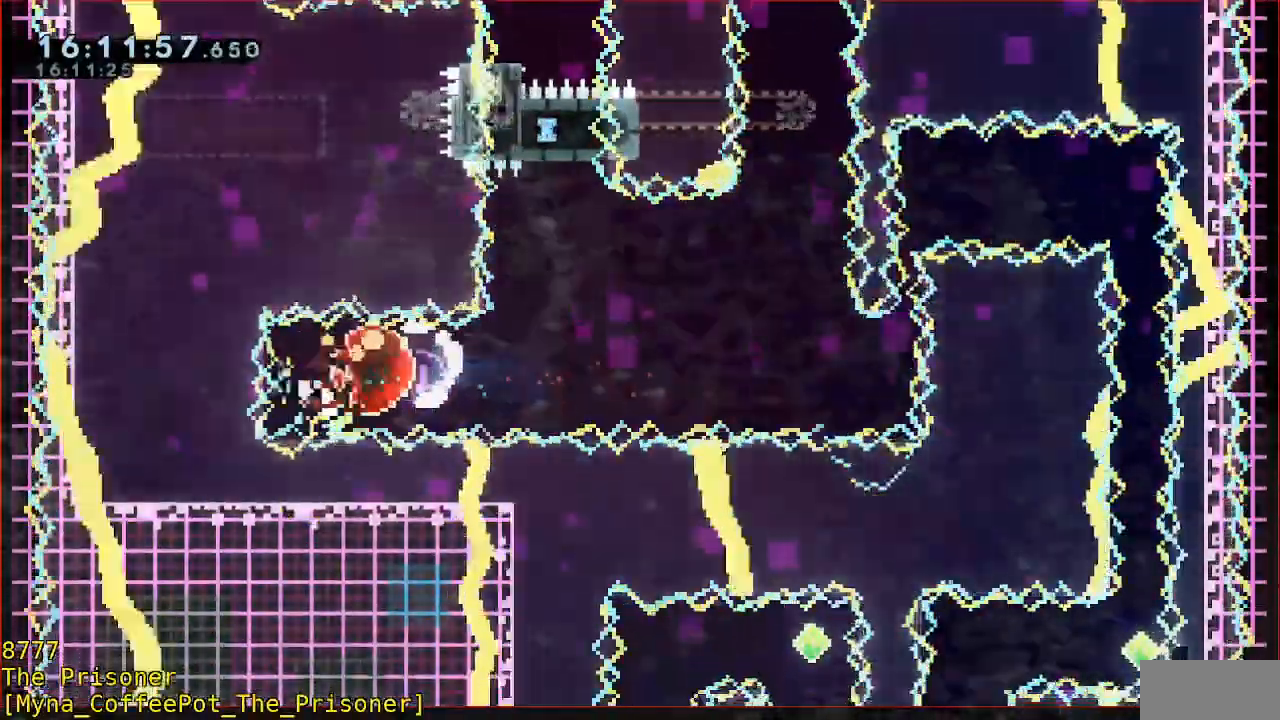
{"dt_ms": 500, "buttons": ["B"], "left_stick": "up", "events": [[383, "left_stick", "up"], [450, "B", "down"]]}
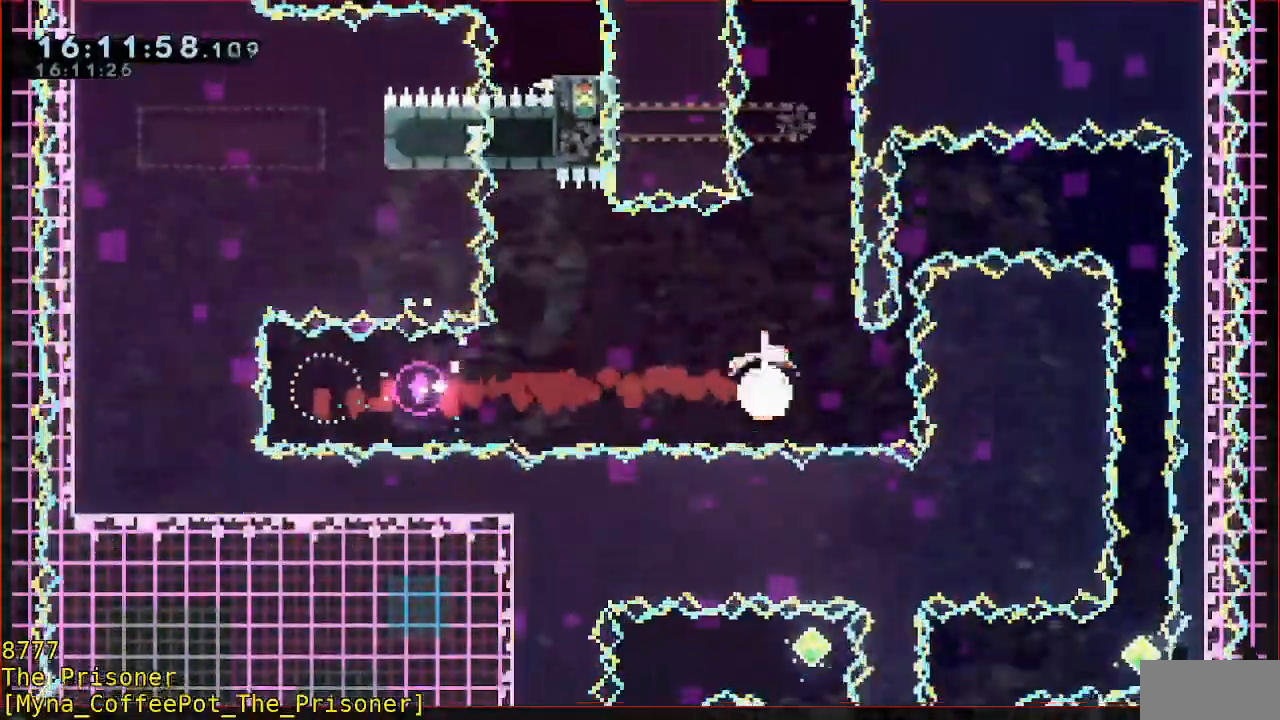
{"dt_ms": 500, "buttons": ["B"], "left_stick": "up"}
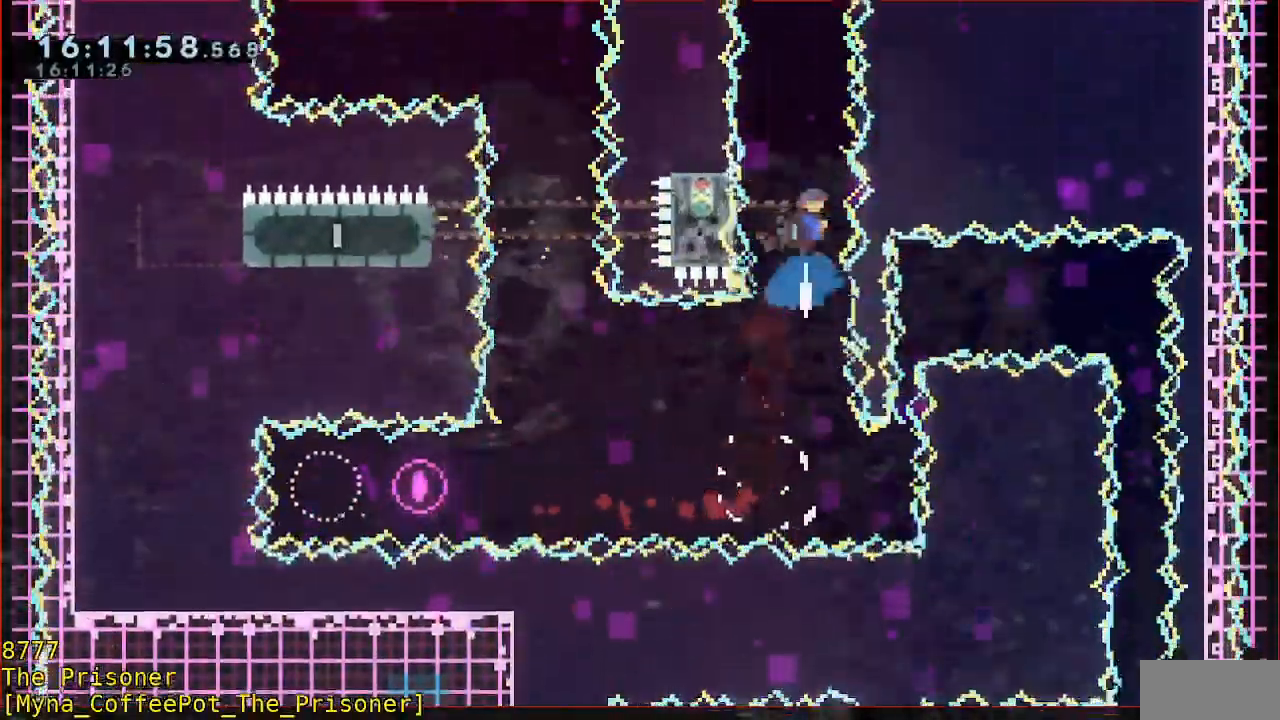
{"dt_ms": 1000, "buttons": [], "left_stick": "center"}
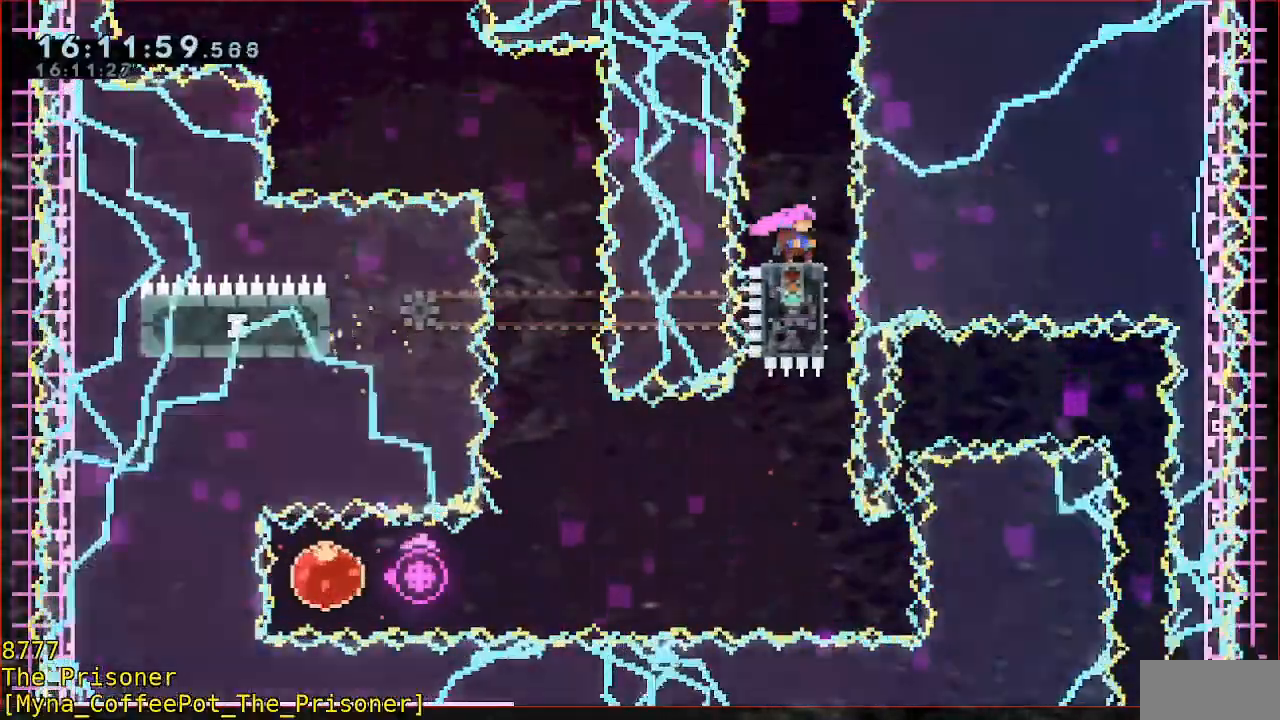
{"dt_ms": 500, "buttons": [], "left_stick": "center", "events": [[17, "A", "down"], [317, "A", "up"]]}
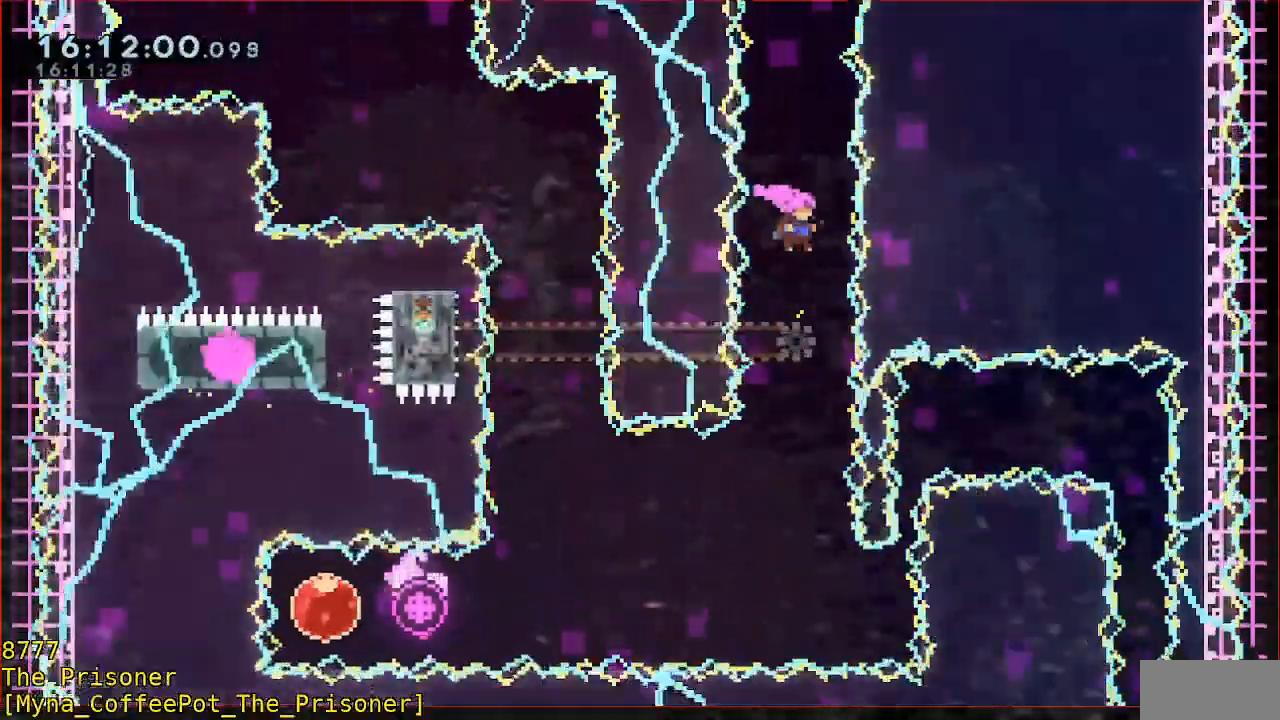
{"dt_ms": 500, "buttons": ["B"], "left_stick": "left", "events": [[283, "left_stick", "left"], [417, "B", "down"]]}
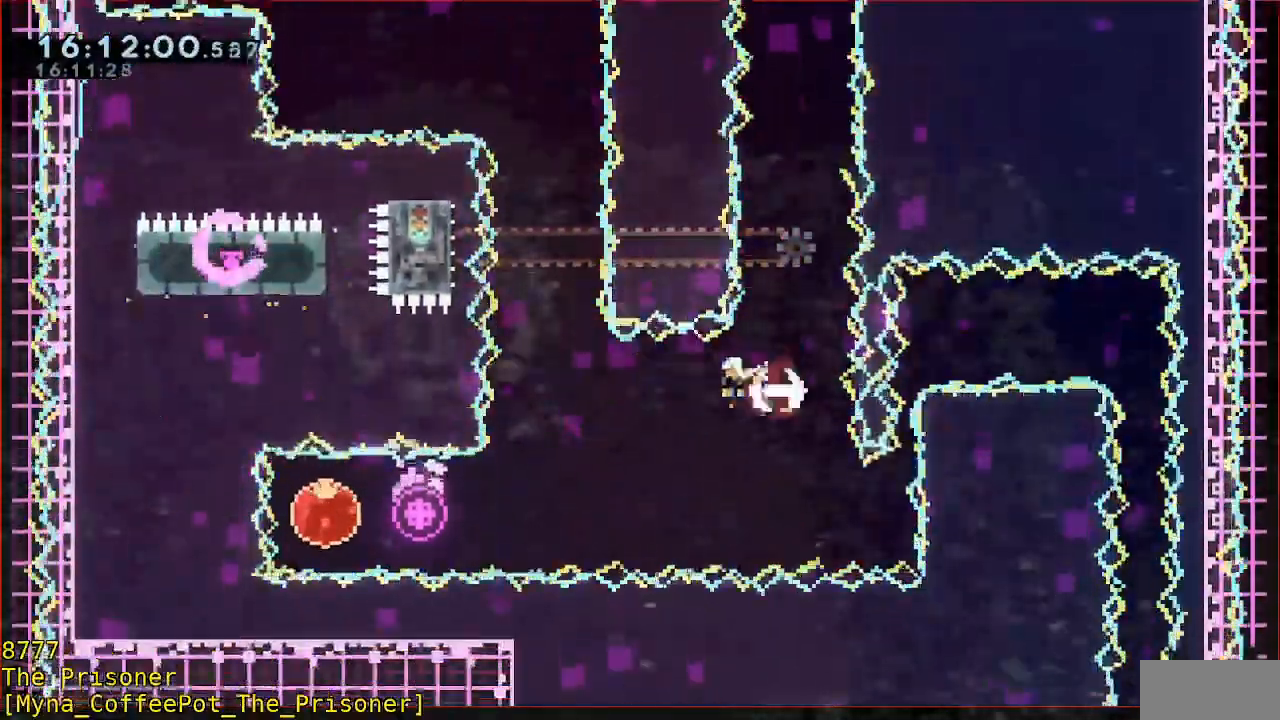
{"dt_ms": 500, "buttons": [], "left_stick": "up-left", "events": [[17, "B", "up"], [183, "left_stick", "up"], [250, "B", "down"], [417, "left_stick", "up-left"], [483, "B", "up"]]}
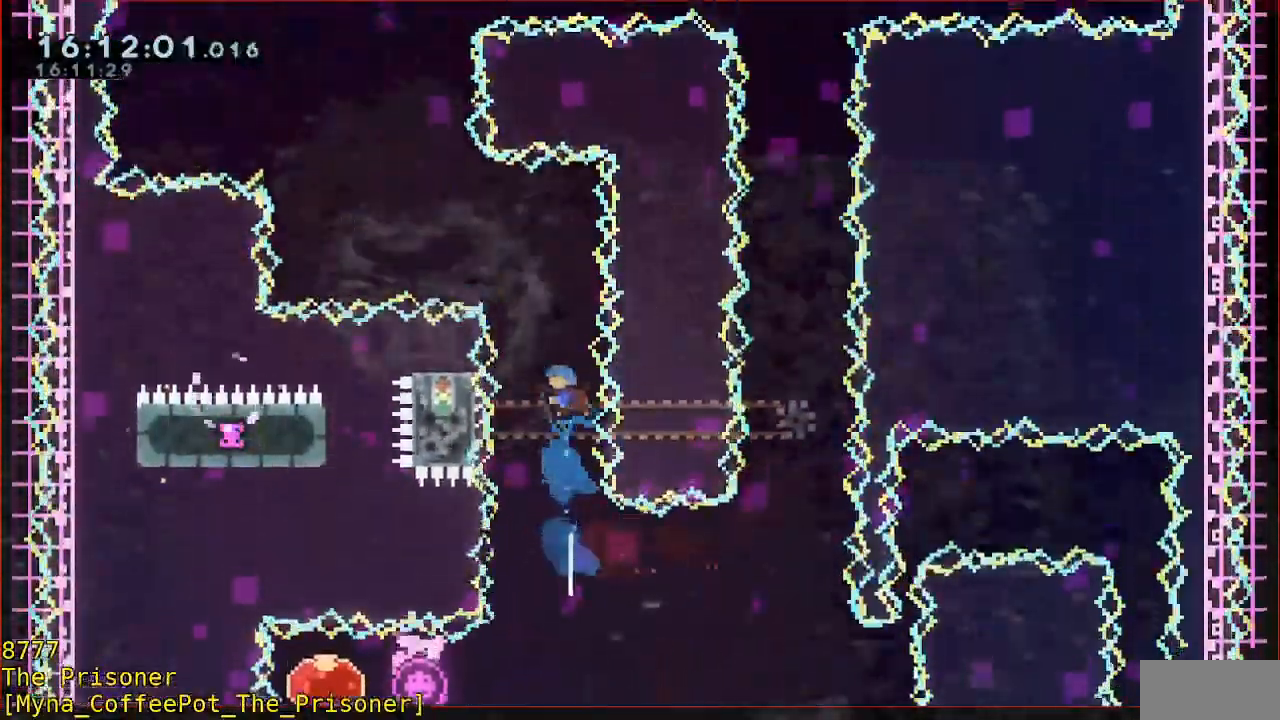
{"dt_ms": 500, "buttons": [], "left_stick": "center", "events": [[317, "A", "down"], [450, "A", "up"], [450, "left_stick", "center"]]}
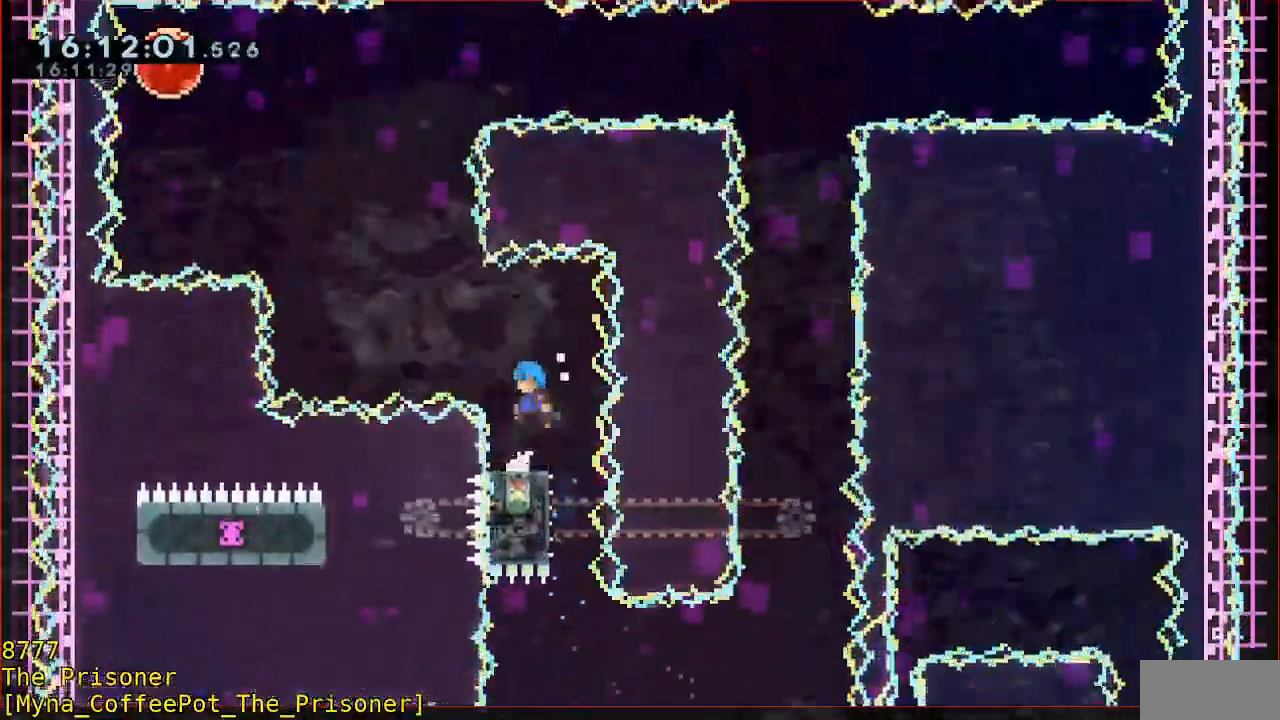
{"dt_ms": 500, "buttons": ["A"], "left_stick": "up-left", "events": [[233, "left_stick", "left"], [250, "A", "down"], [433, "left_stick", "up-left"]]}
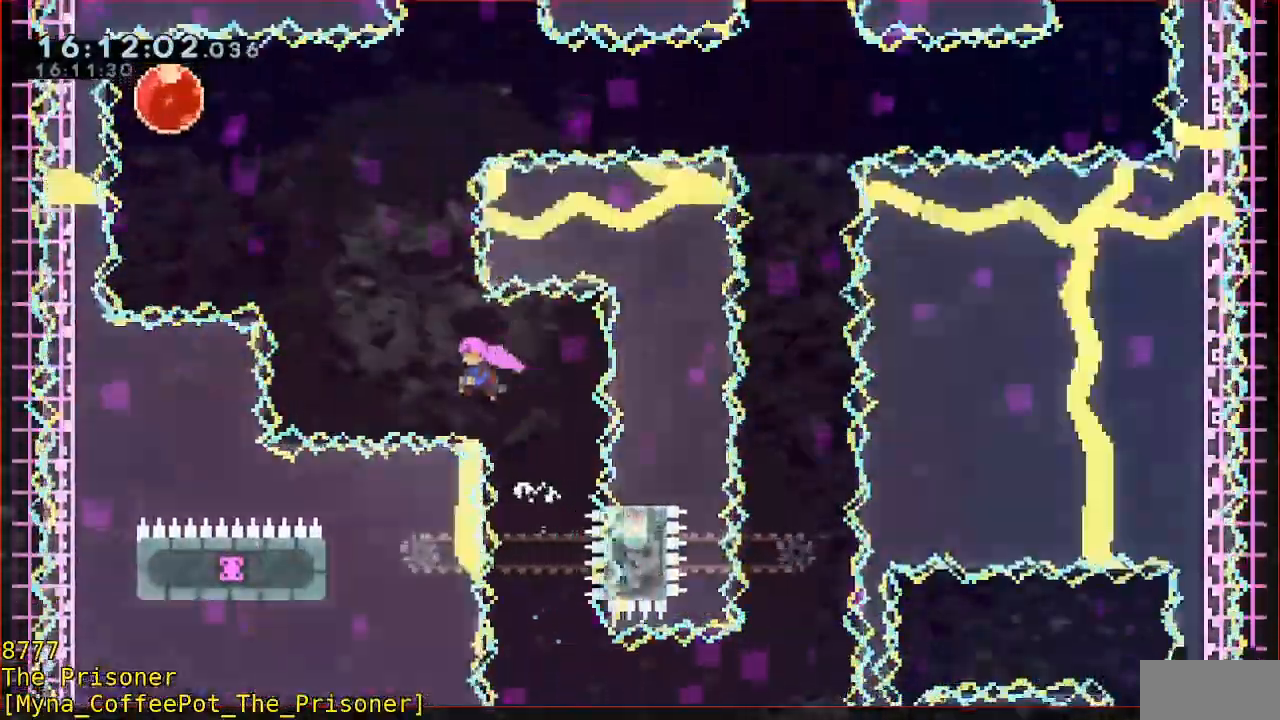
{"dt_ms": 500, "buttons": ["B"], "left_stick": "up-left", "events": [[17, "A", "up"], [83, "B", "down"], [250, "B", "up"], [383, "B", "down"]]}
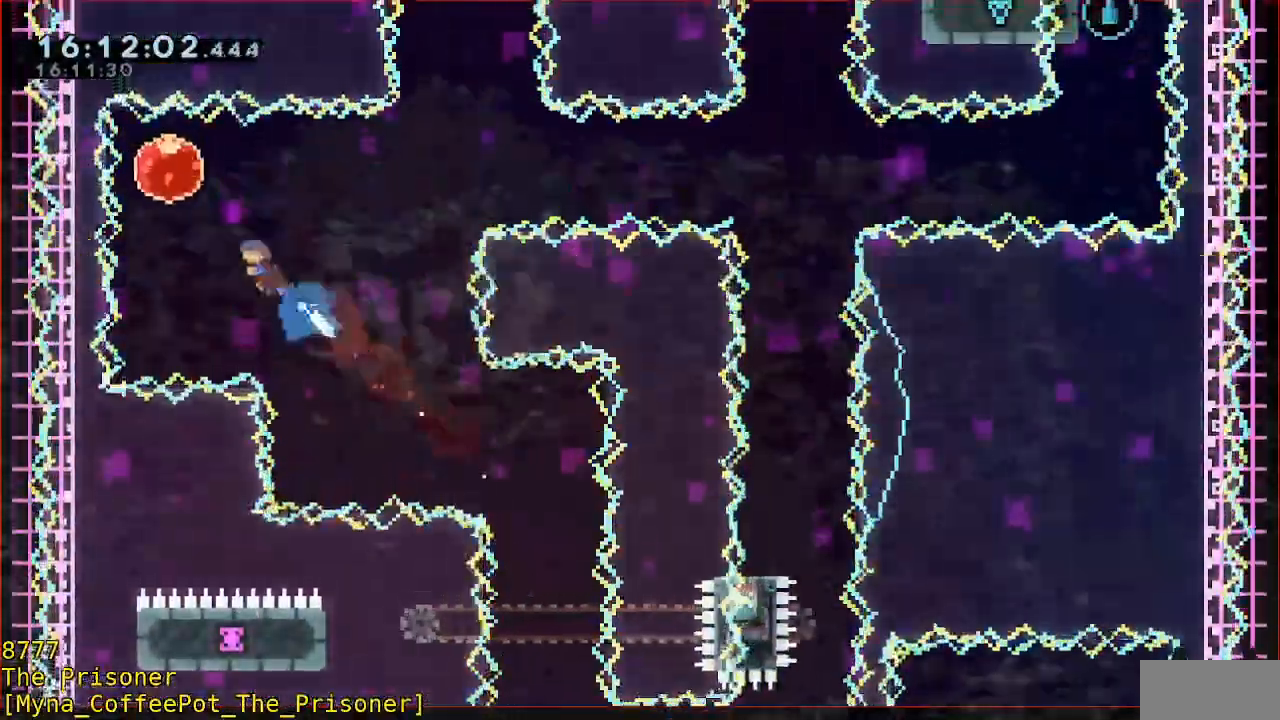
{"dt_ms": 500, "buttons": [], "left_stick": "right", "events": [[83, "B", "up"], [117, "left_stick", "center"], [217, "left_stick", "right"]]}
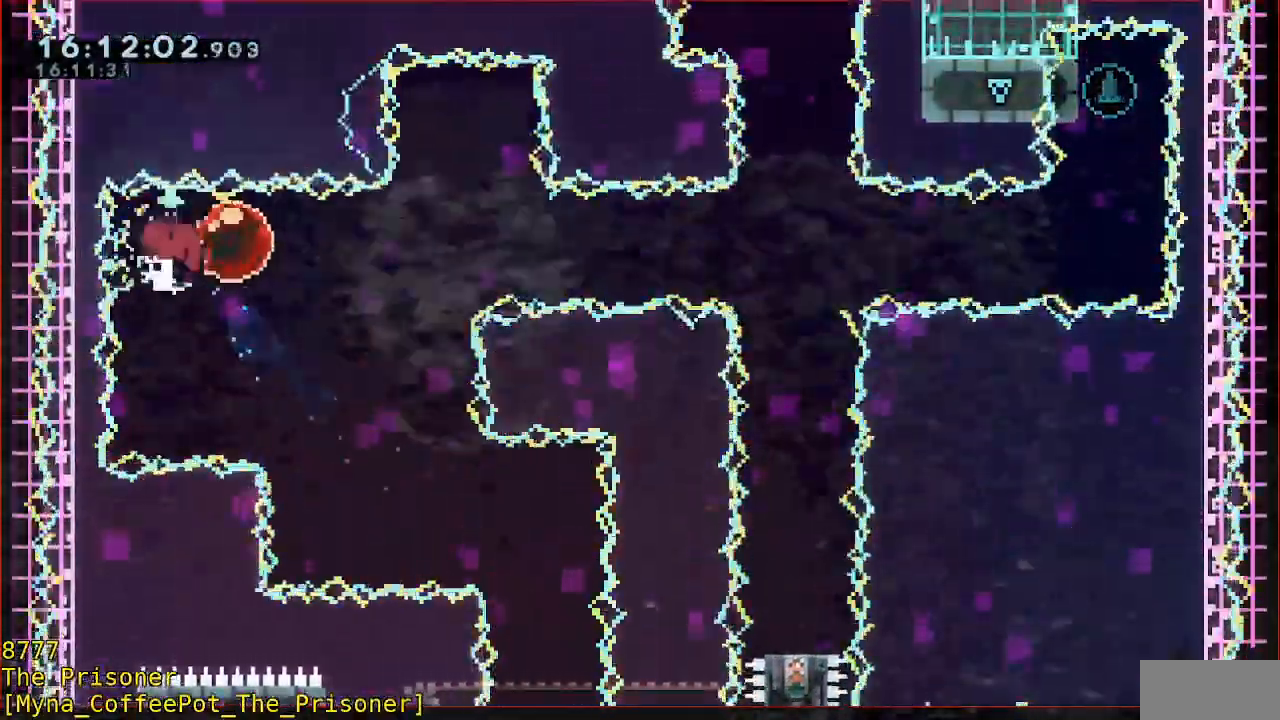
{"dt_ms": 500, "buttons": [], "left_stick": "right", "events": []}
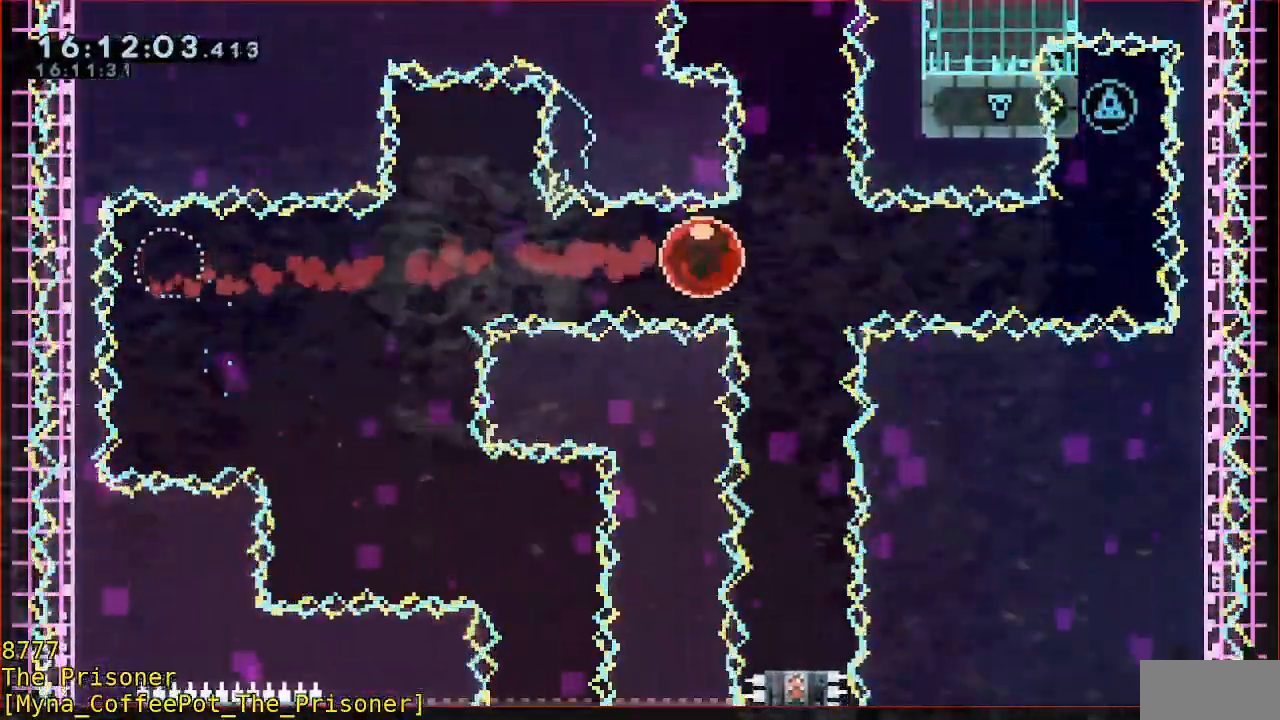
{"dt_ms": 500, "buttons": ["B"], "left_stick": "up", "events": [[417, "left_stick", "up"], [450, "B", "down"]]}